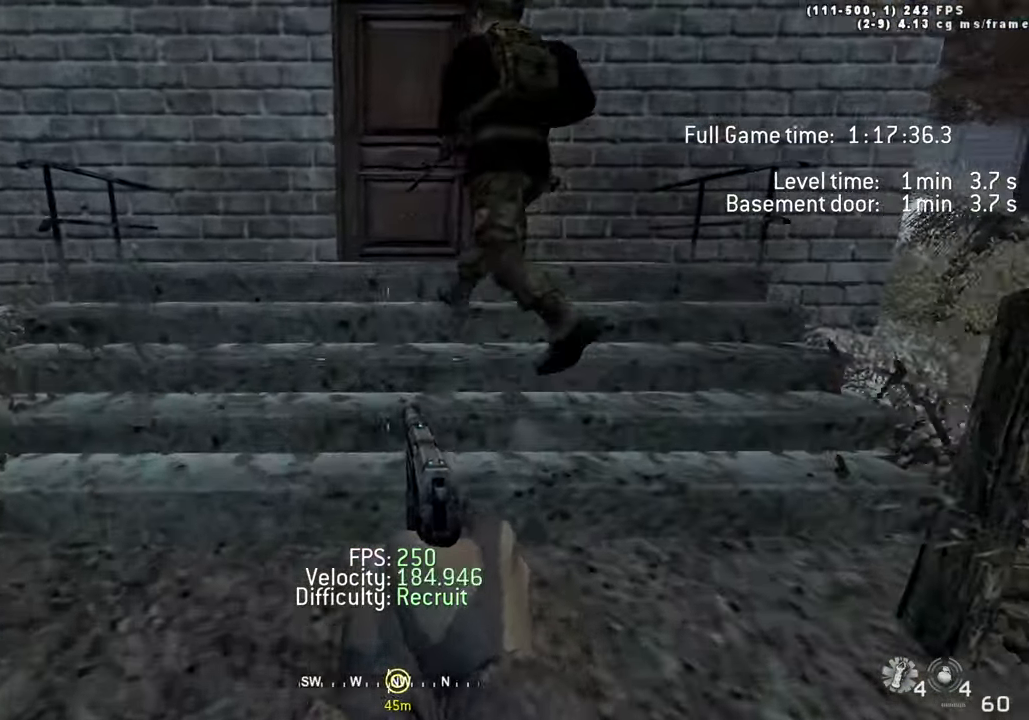
Gameplay with keyboard; each line is a JSON object with the keys held at the frame after it. "events" lists presses ("down") and releases ("up") of "1", "2", "3", "4", "5", "a", "alt", "c", "caps_lock", "ctrl", "d", "e", "f", "g", "q", "r", "s", "shift", "space", "t", "tab", "v", "w", "x" and "z" between this image and that frame as [ms after this image, input, new state], when the widget could be followed in between. No other keys are recorded. Mouse input is not recorded.
{"keys": [], "events": [[50, "a", "up"], [383, "w", "up"]]}
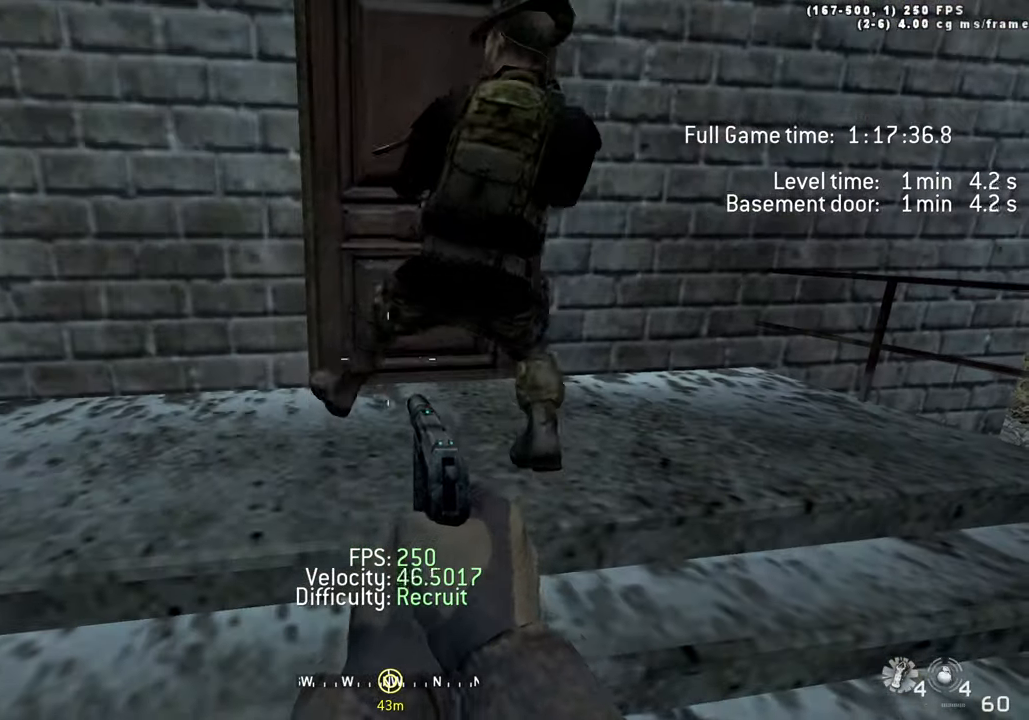
{"keys": [], "events": [[116, "w", "down"], [300, "w", "up"]]}
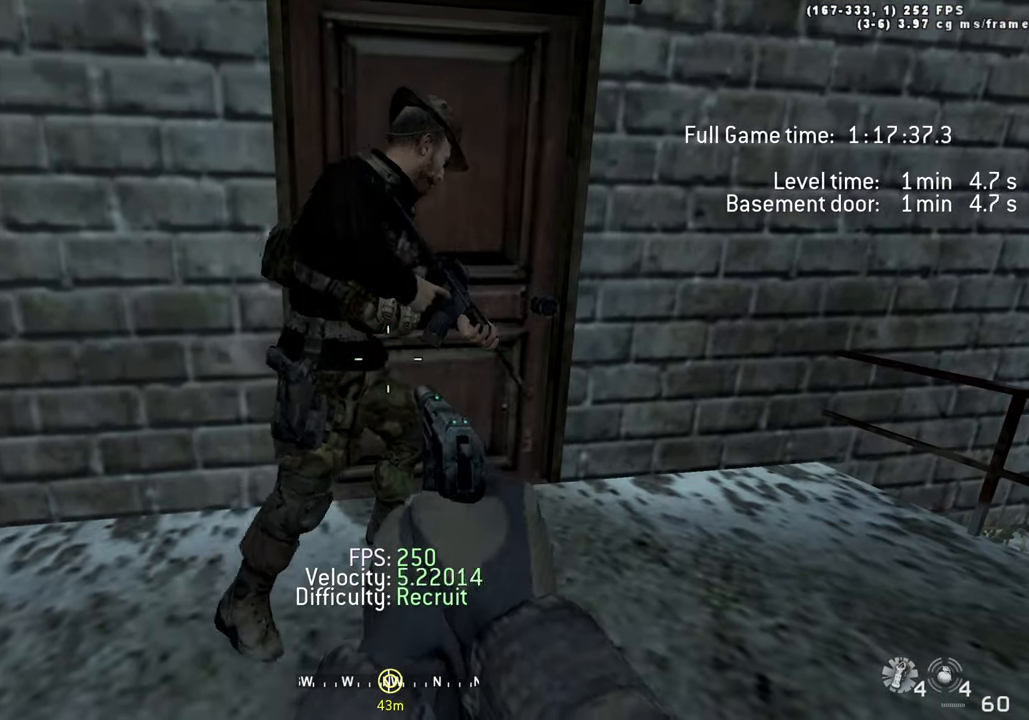
{"keys": [], "events": [[133, "w", "down"], [266, "w", "up"]]}
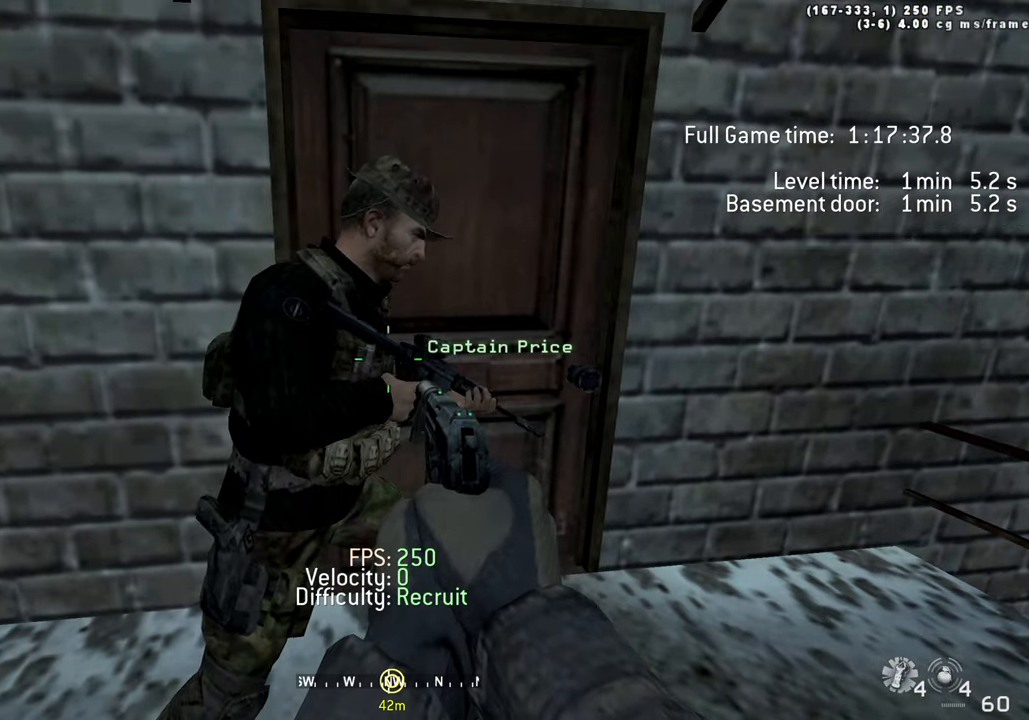
{"keys": [], "events": []}
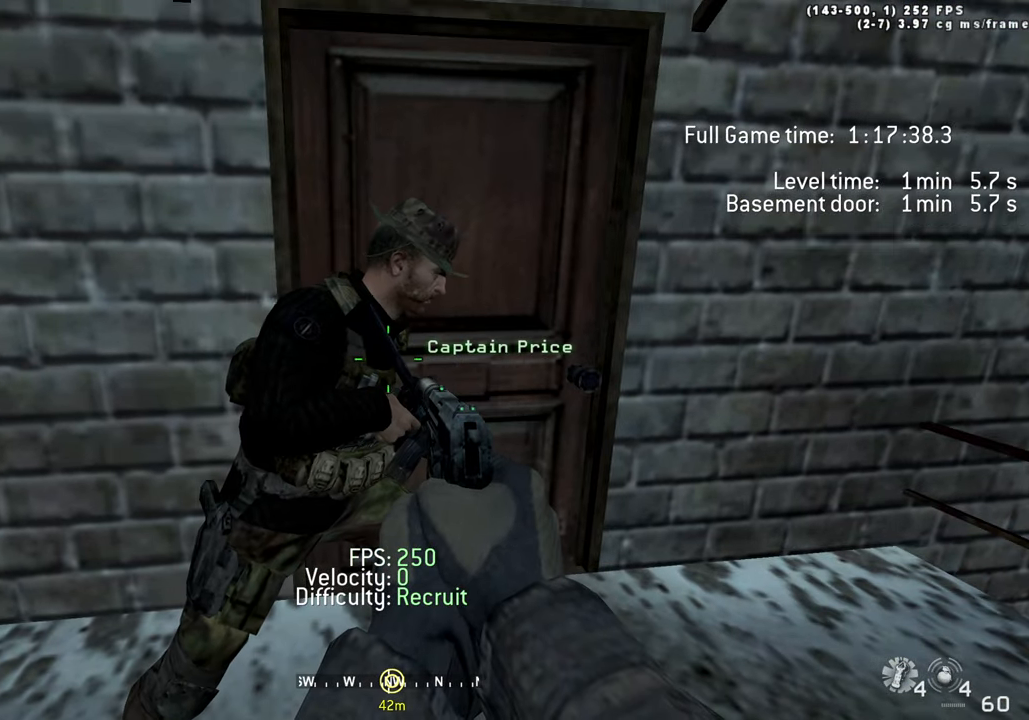
{"keys": [], "events": [[350, "s", "down"], [483, "s", "up"]]}
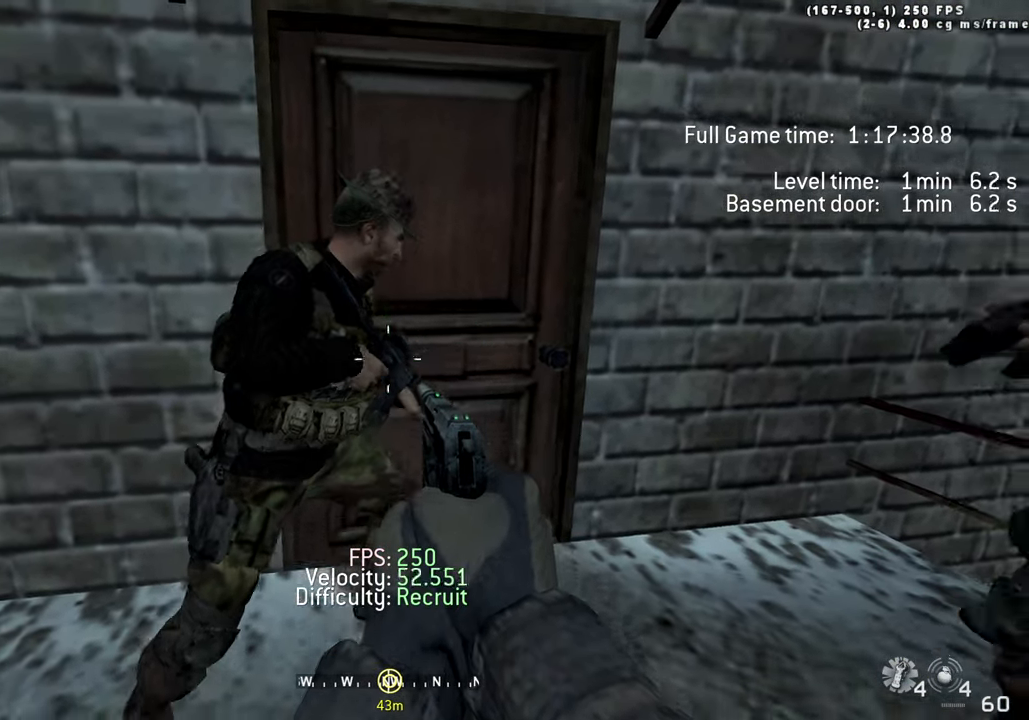
{"keys": [], "events": []}
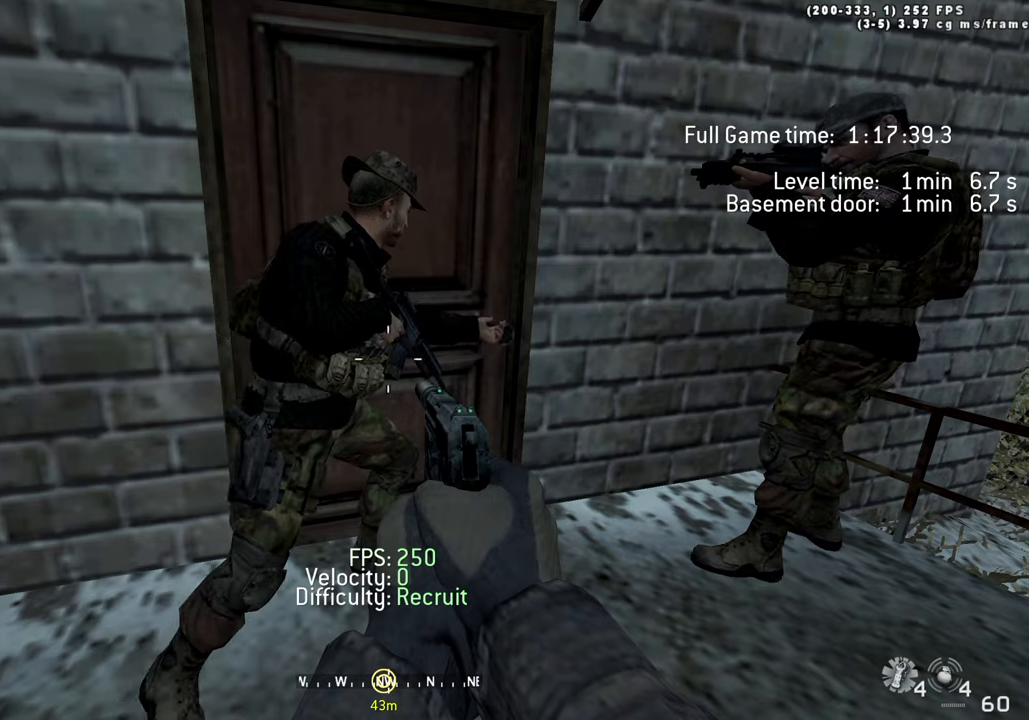
{"keys": [], "events": [[283, "a", "down"], [416, "a", "up"]]}
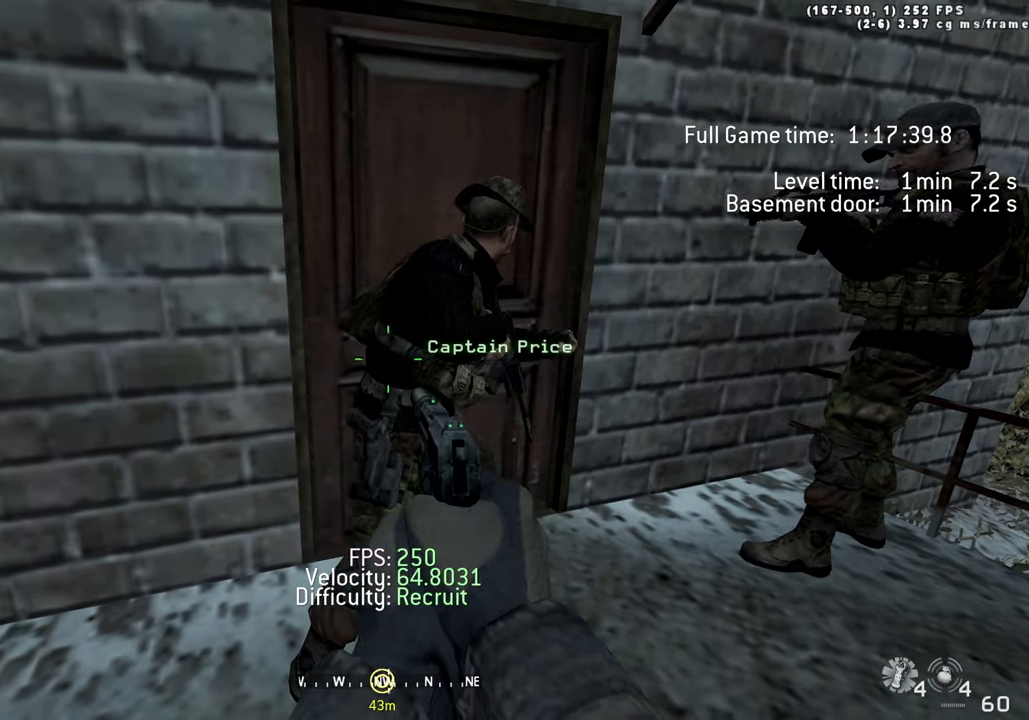
{"keys": [], "events": [[100, "r", "down"], [200, "r", "up"]]}
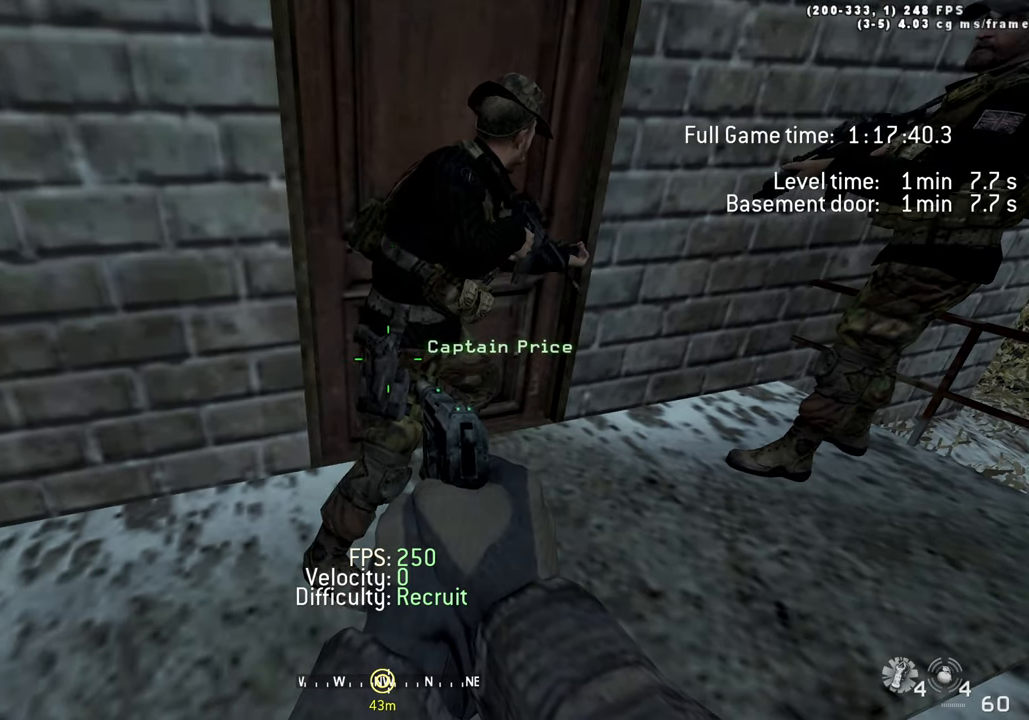
{"keys": [], "events": []}
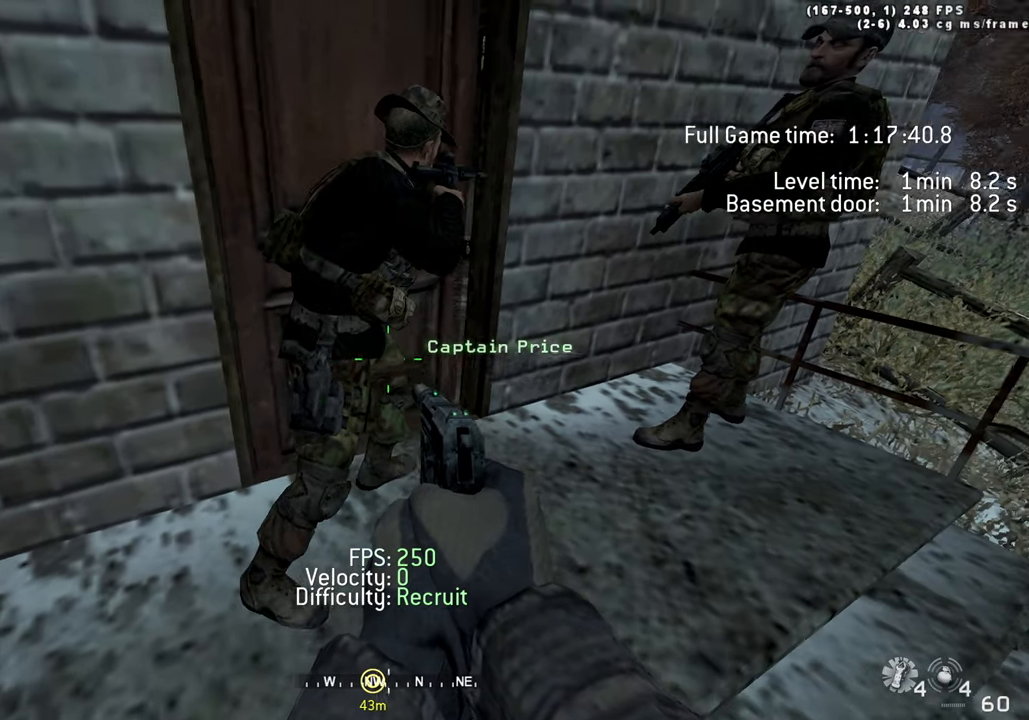
{"keys": [], "events": []}
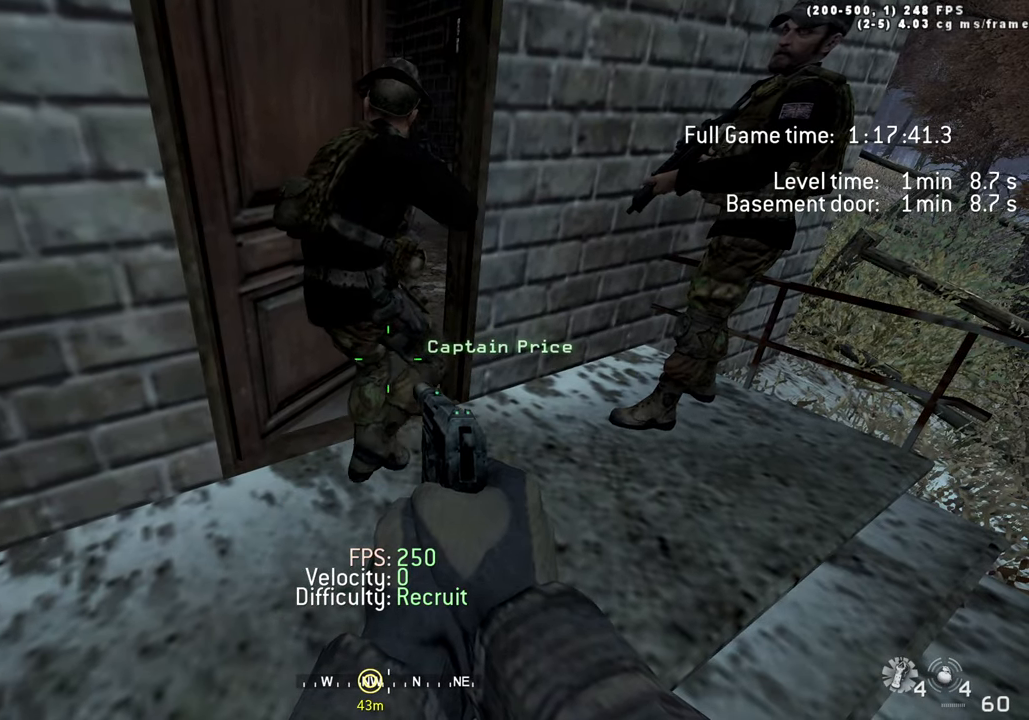
{"keys": ["w"], "events": [[200, "w", "down"]]}
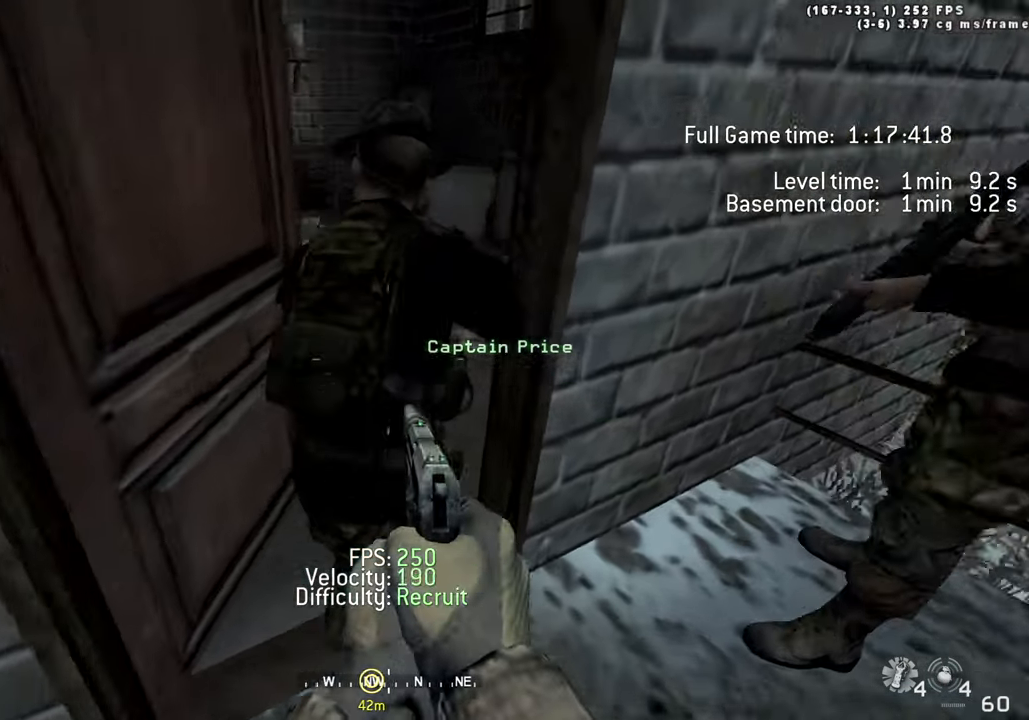
{"keys": ["w"], "events": []}
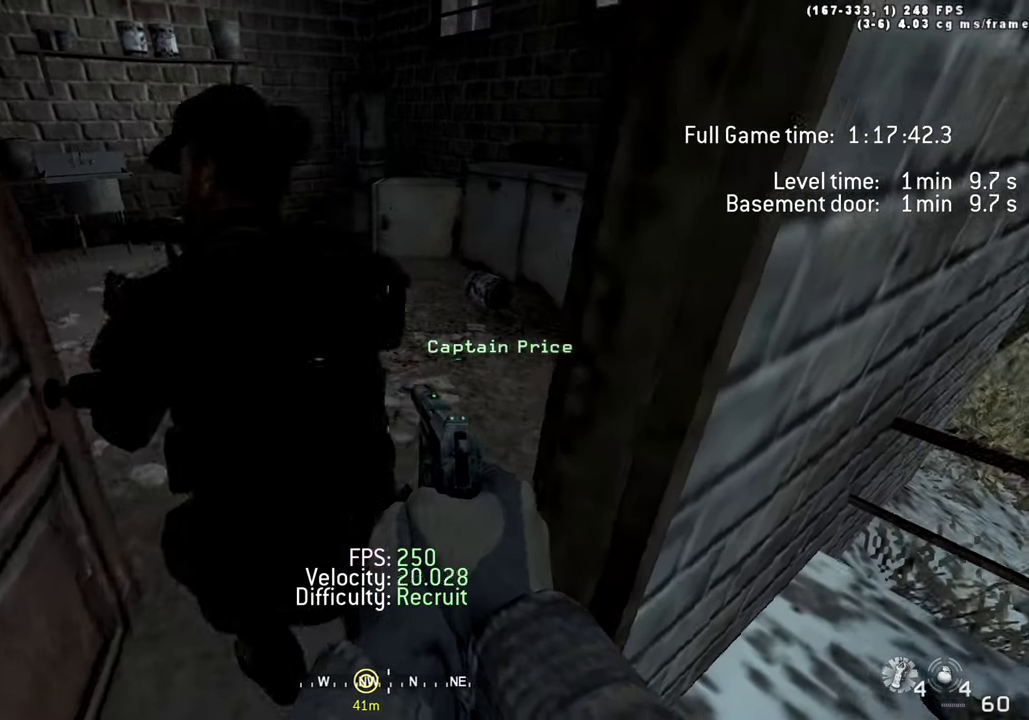
{"keys": ["w"], "events": [[366, "shift", "down"], [500, "shift", "up"]]}
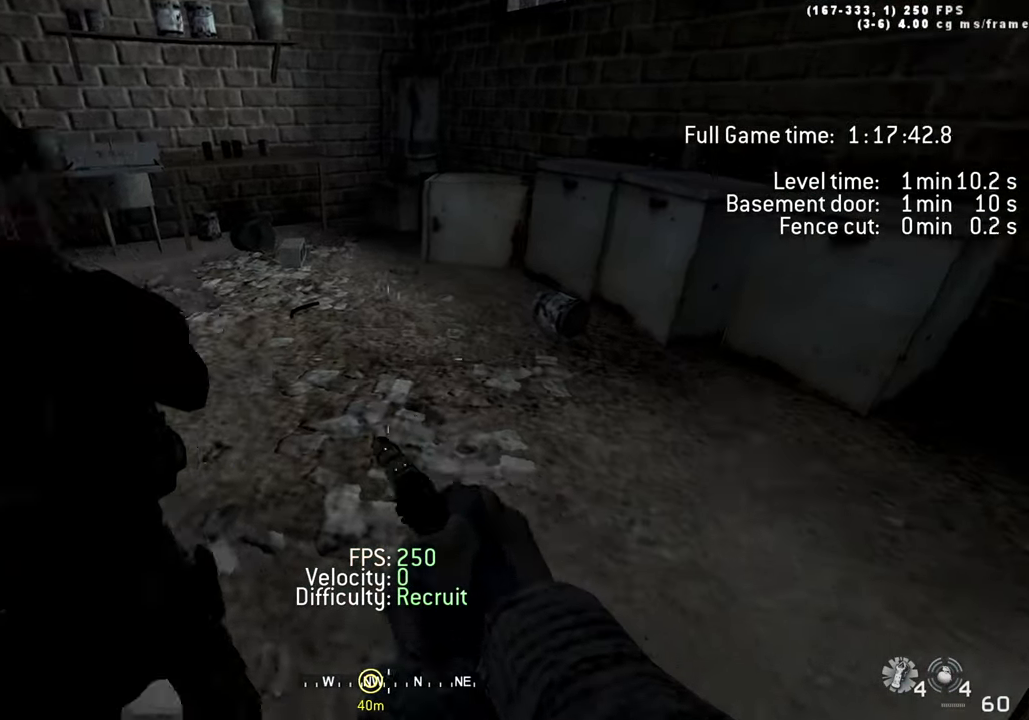
{"keys": ["a", "w"], "events": [[200, "a", "down"]]}
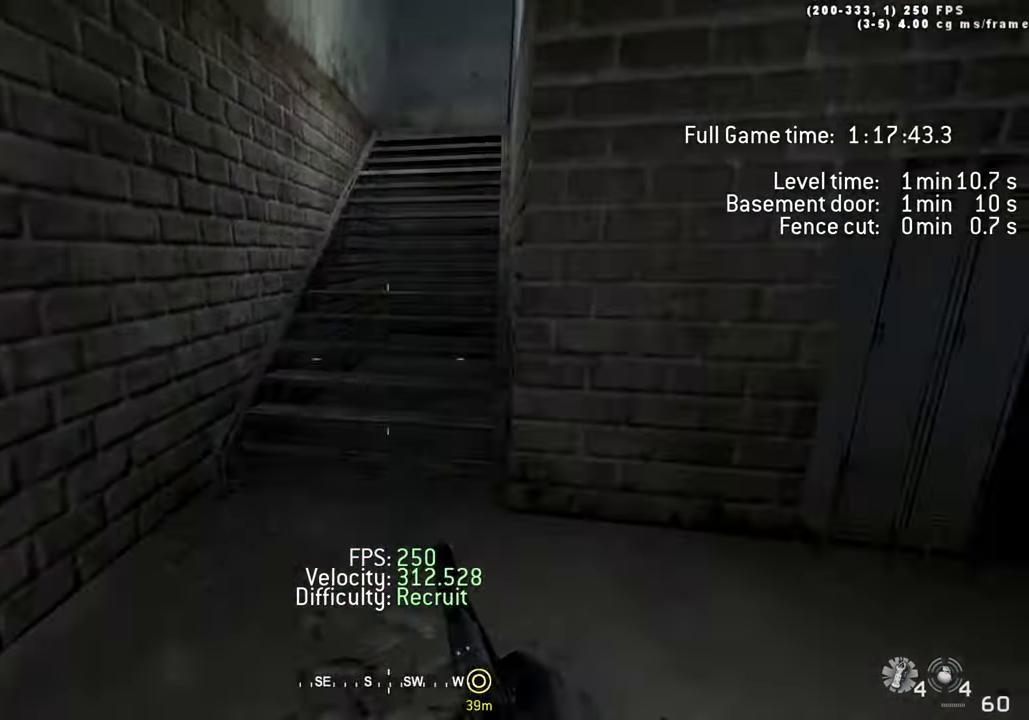
{"keys": ["a", "w"], "events": [[166, "a", "up"], [433, "a", "down"]]}
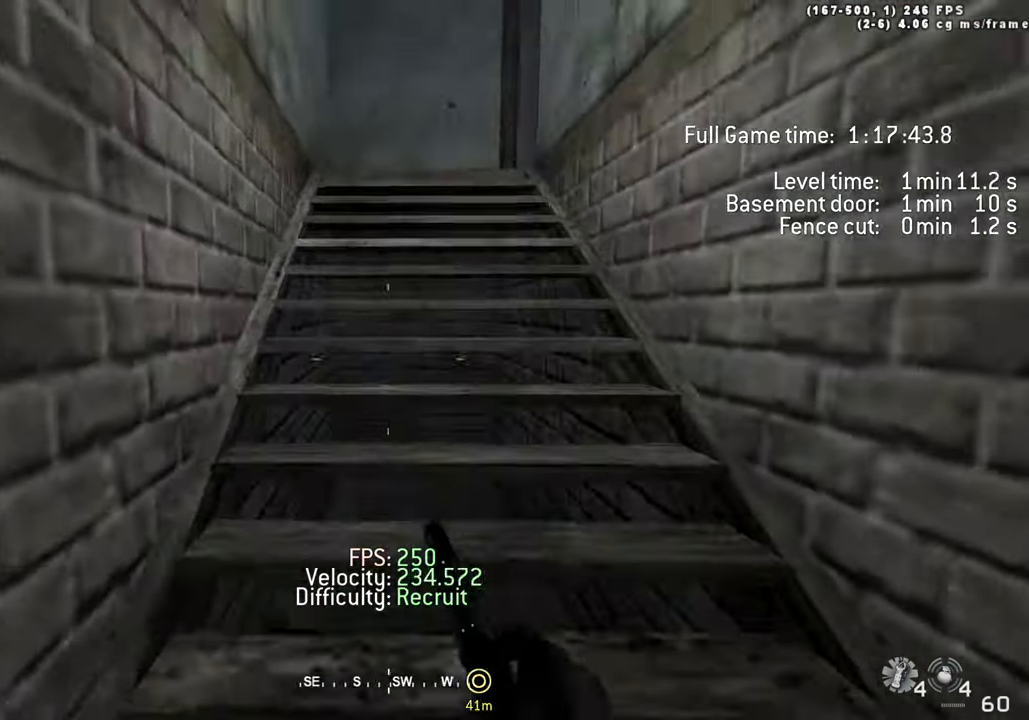
{"keys": ["a", "w"], "events": [[83, "a", "up"], [366, "a", "down"]]}
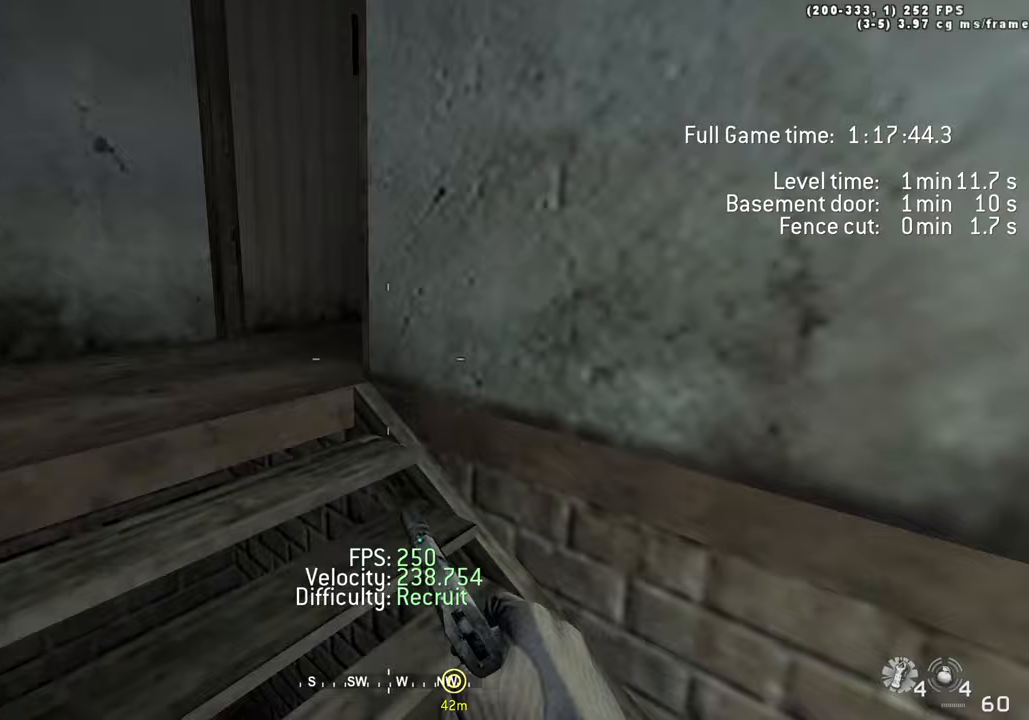
{"keys": ["d", "w"], "events": [[333, "a", "up"], [483, "d", "down"]]}
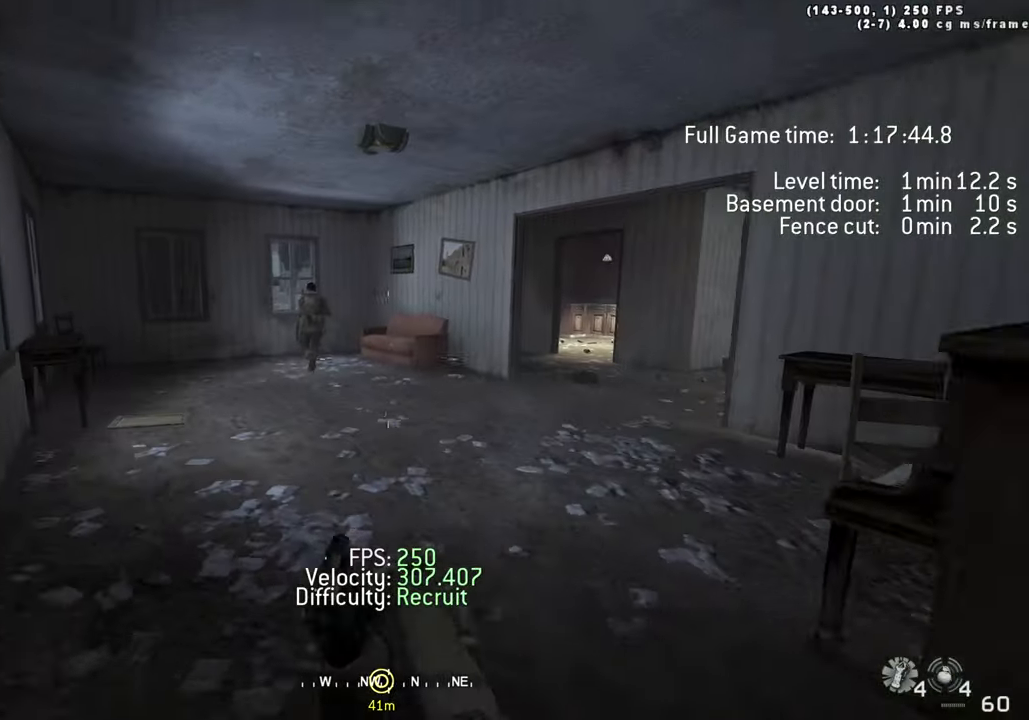
{"keys": ["w"], "events": [[167, "d", "up"]]}
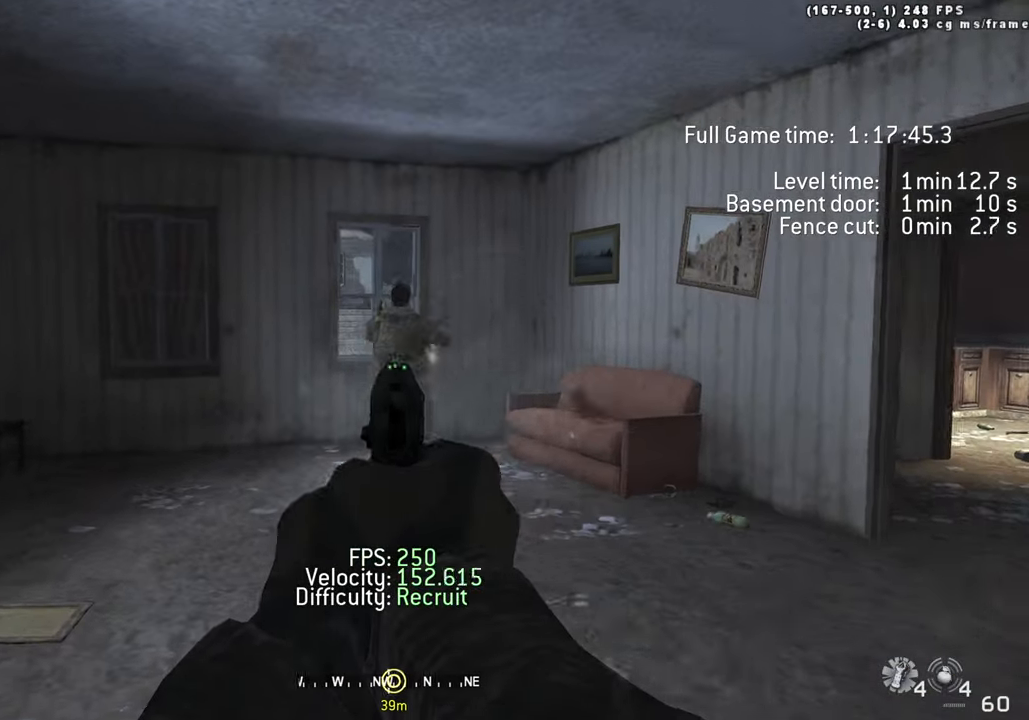
{"keys": ["w"], "events": [[183, "d", "down"], [267, "shift", "down"], [317, "d", "up"], [467, "shift", "up"]]}
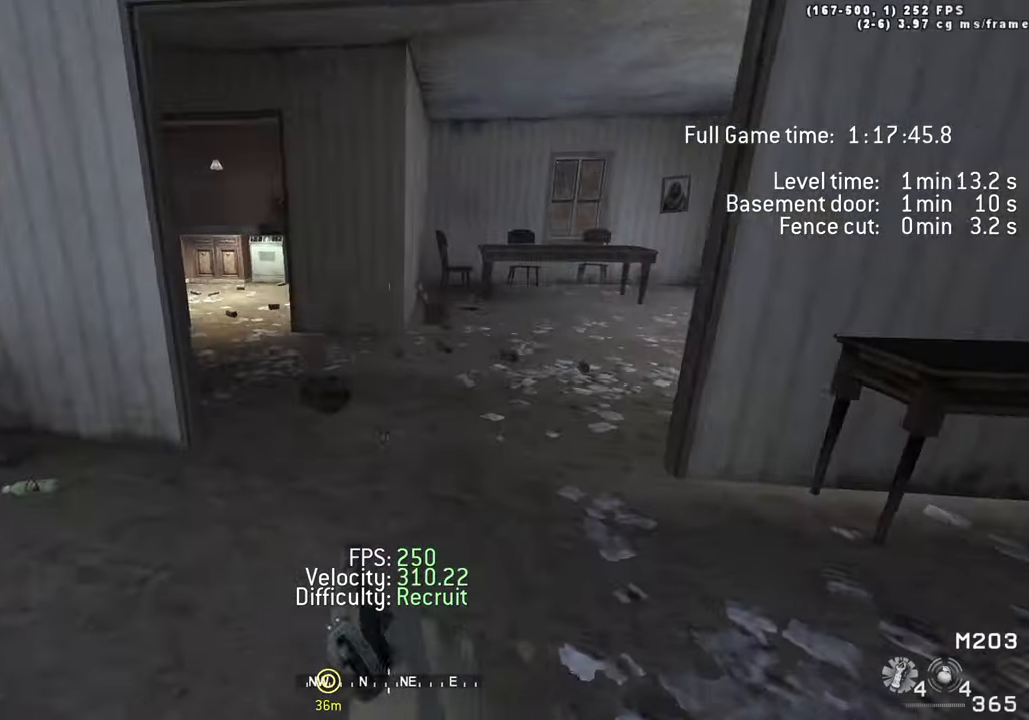
{"keys": ["w"], "events": [[17, "3", "down"], [150, "3", "up"]]}